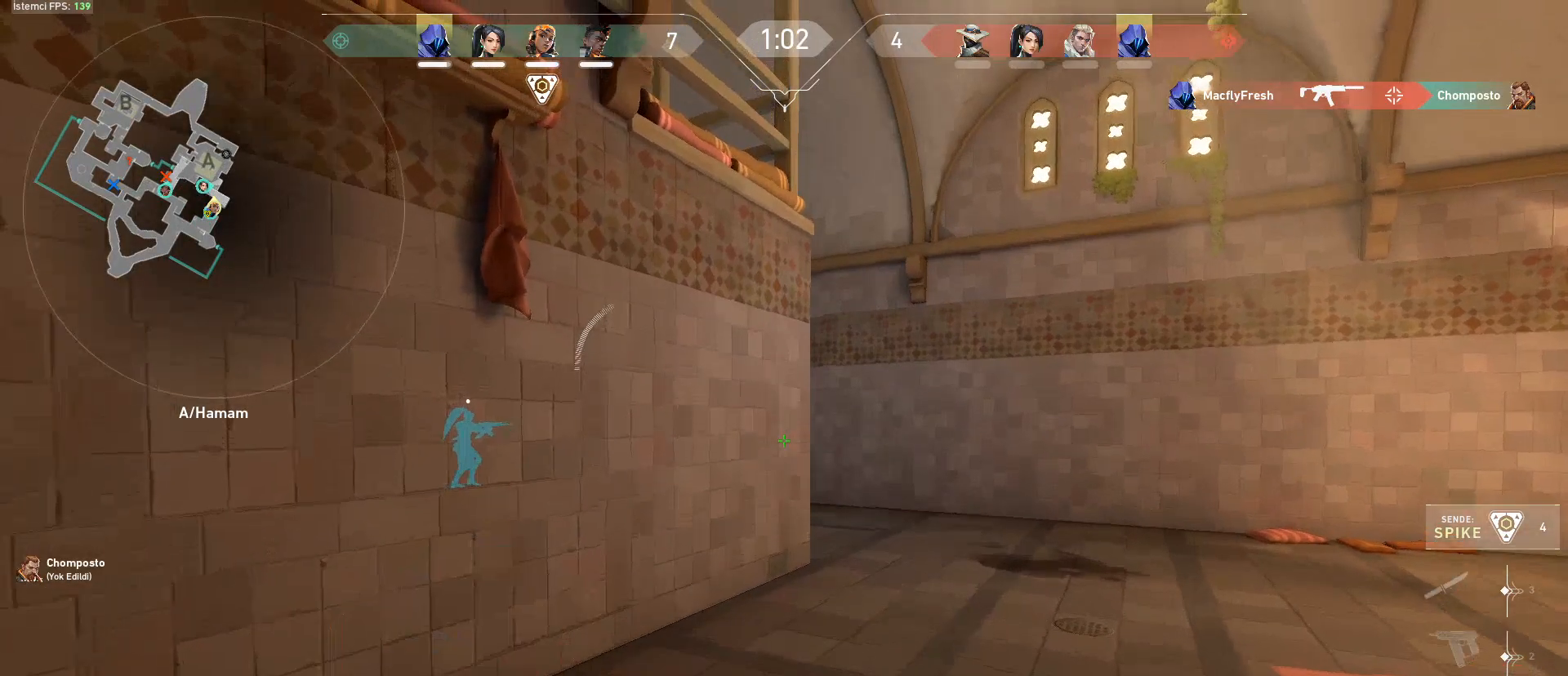
Gameplay with keyboard and mouse; each line is a JSON object with the keys and mouse buttons held at the frame after it. "events" lists presses ("down") and releases ("up") of "1", "2", "3", "4", "5", "a", "alt", "c", "caps_lock", "ctrl", "d", "e", "f", "g", "q", "r", "s", "shift", "space", "t", "tab", "v", "w", "x", "z", "mouse_left", "mouse_wheel" and "mouse_right" between this image and that frame as [ms after this image, input, new state], when the widget could be followed in between. "mouse_left", "mouse_wheel", "mouse_right" = the "left", "wheel", "right" buttons of the "mouse" list. No other keys are recorded. "wheel" means that the mouse wheel is clicked or scrolled. Not read: mouse_move.
{"keys": ["w"], "mouse": [], "events": [[117, "f", "up"], [117, "shift", "up"]]}
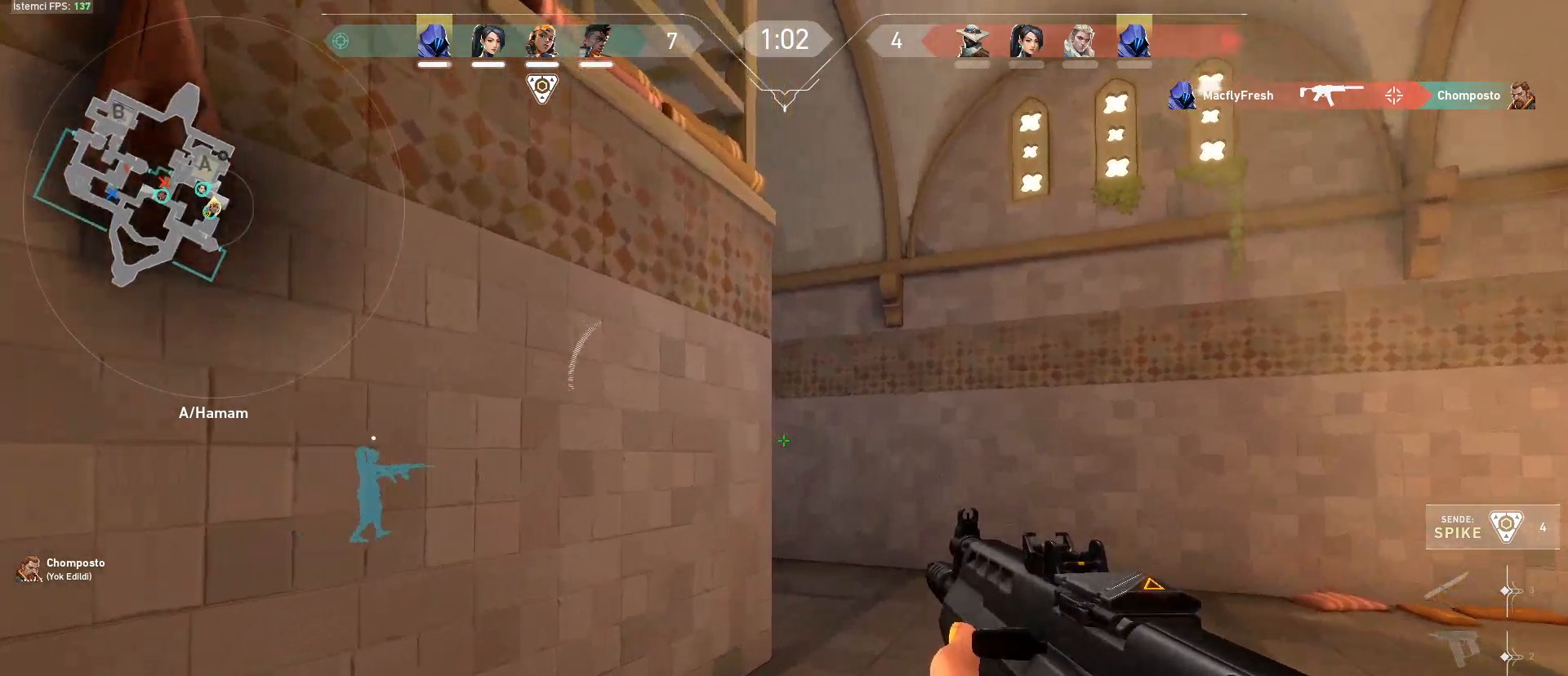
{"keys": ["d", "shift", "w"], "mouse": [], "events": [[33, "d", "down"], [183, "d", "up"], [267, "d", "down"], [450, "shift", "down"]]}
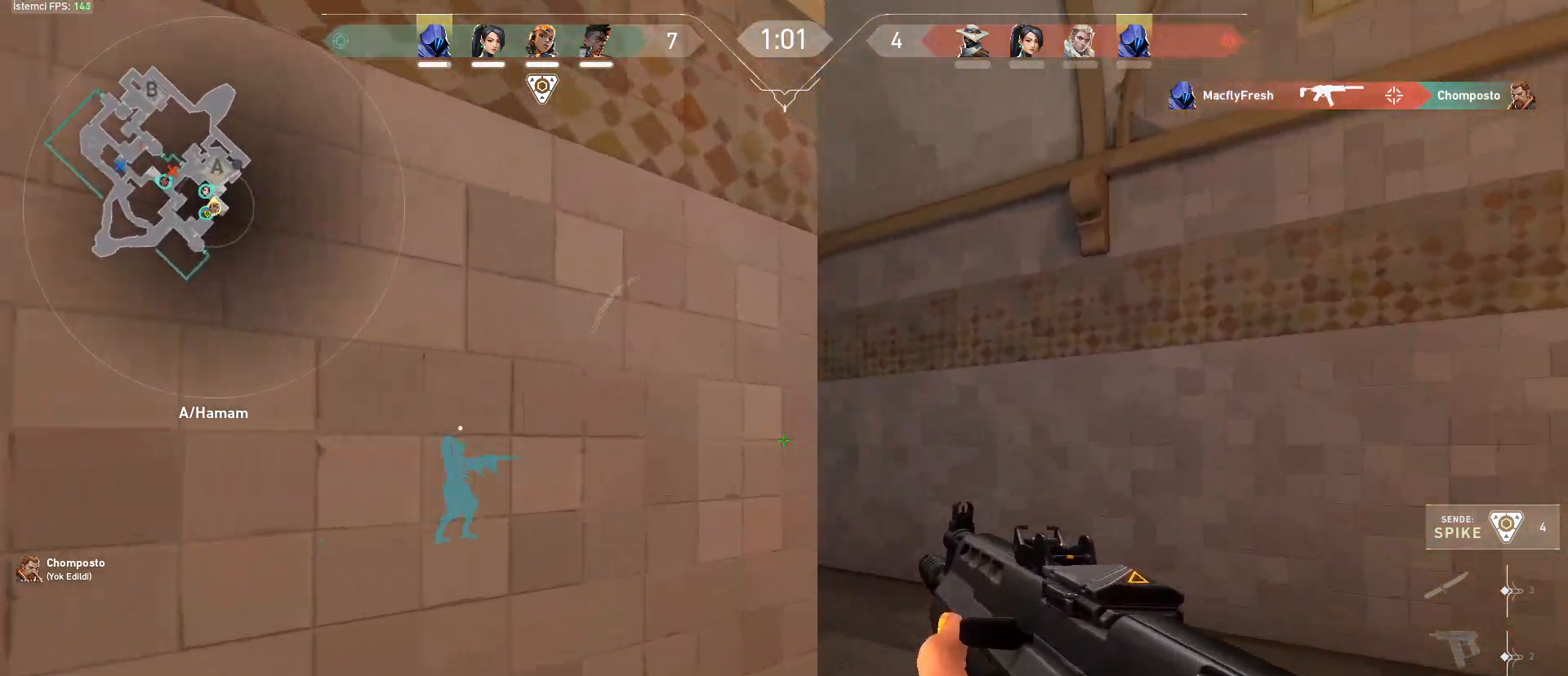
{"keys": ["d", "shift", "w"], "mouse": [], "events": []}
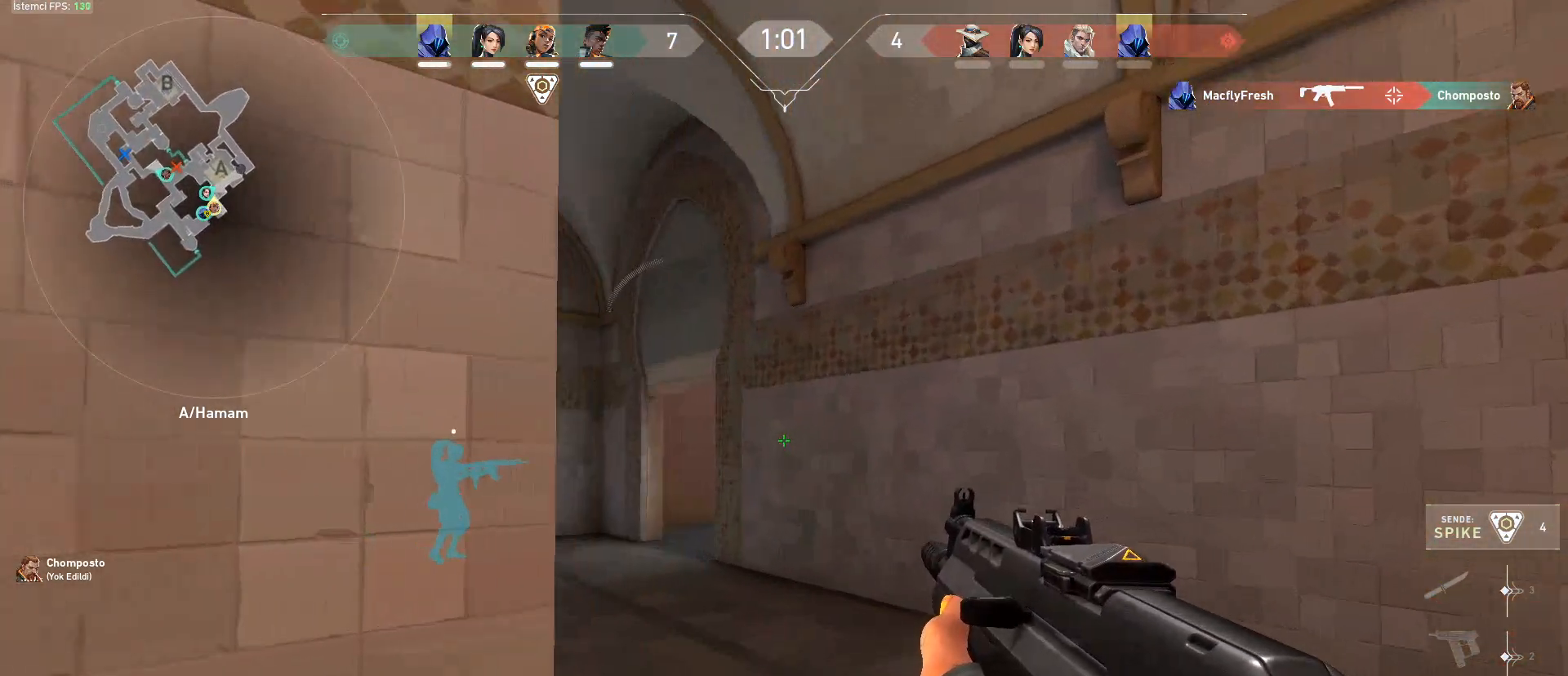
{"keys": ["shift", "w"], "mouse": [], "events": [[300, "d", "up"]]}
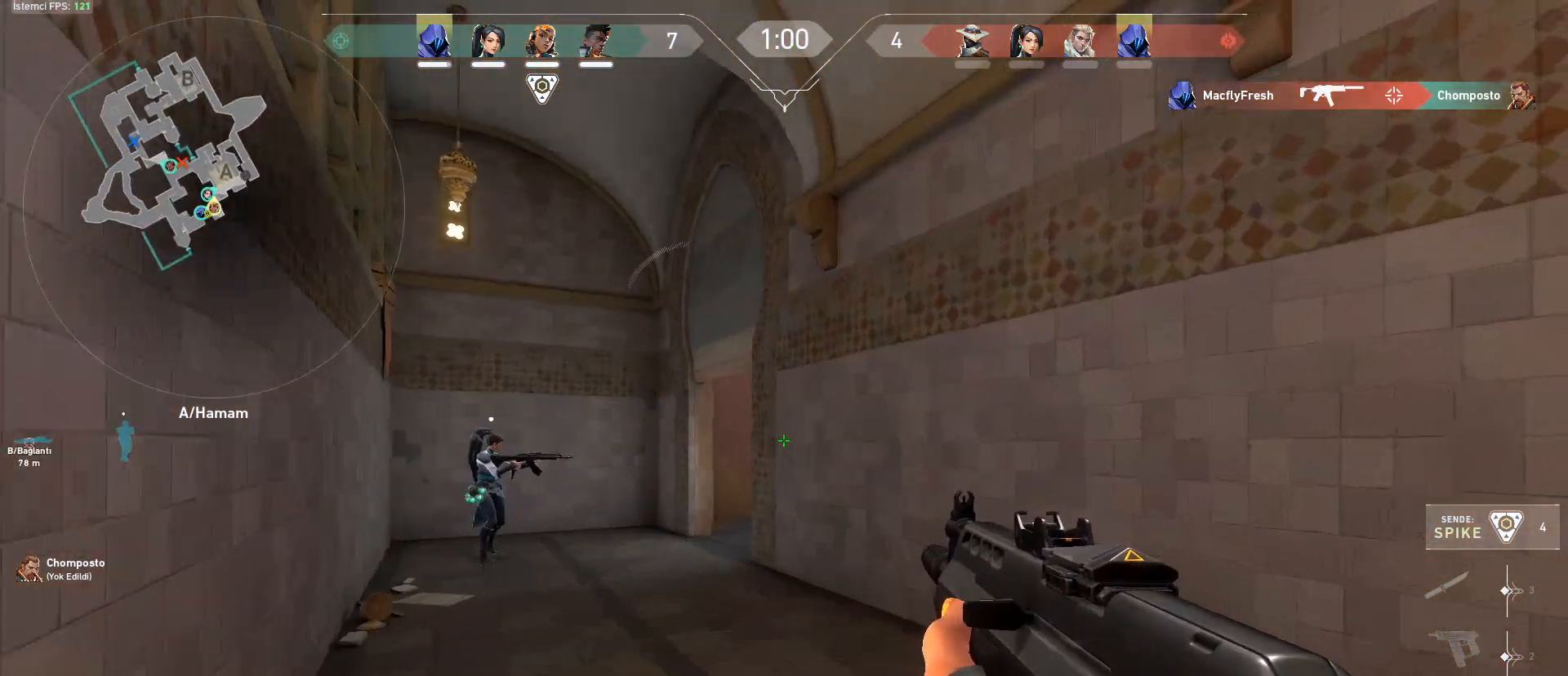
{"keys": ["shift", "w"], "mouse": [], "events": [[217, "d", "down"], [317, "d", "up"]]}
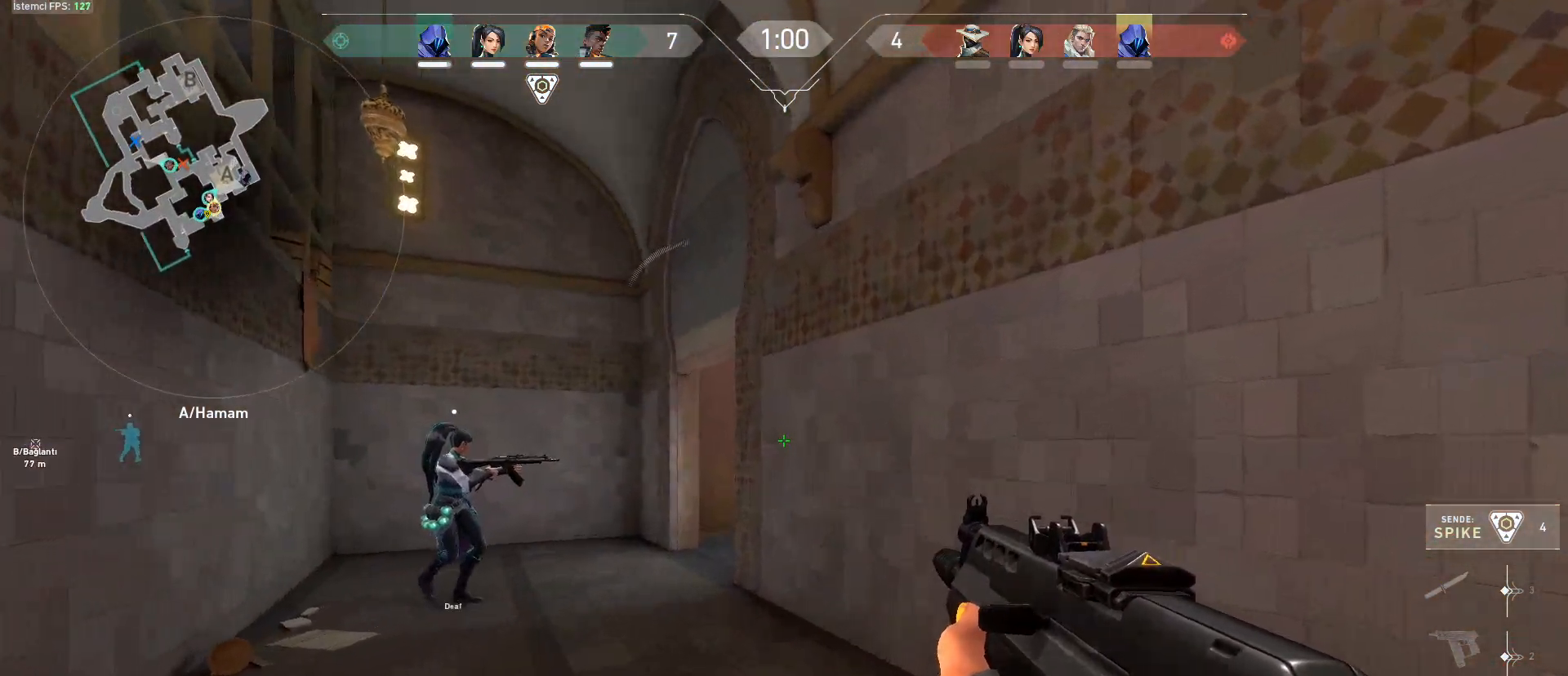
{"keys": ["shift", "w"], "mouse": [], "events": [[100, "d", "down"], [233, "d", "up"]]}
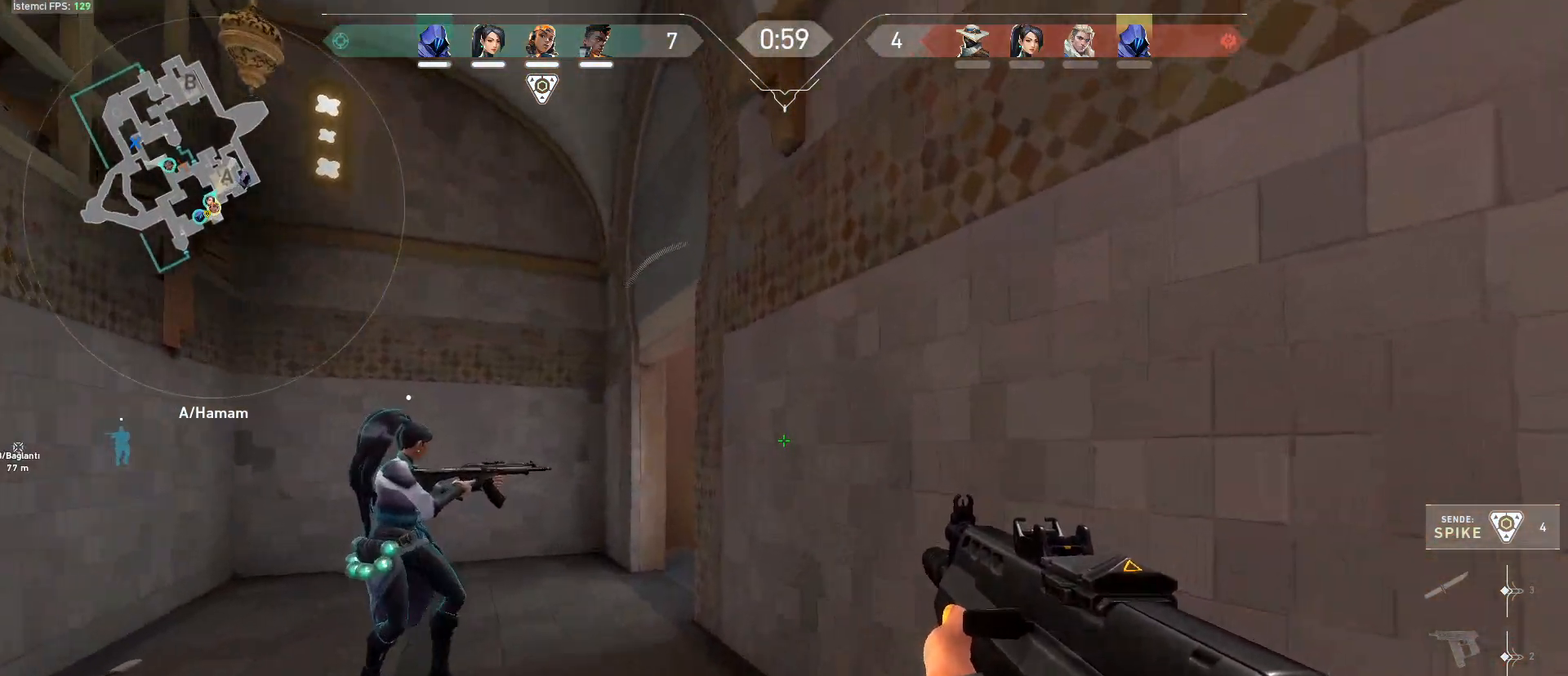
{"keys": ["d", "shift", "w"], "mouse": [], "events": [[434, "d", "down"]]}
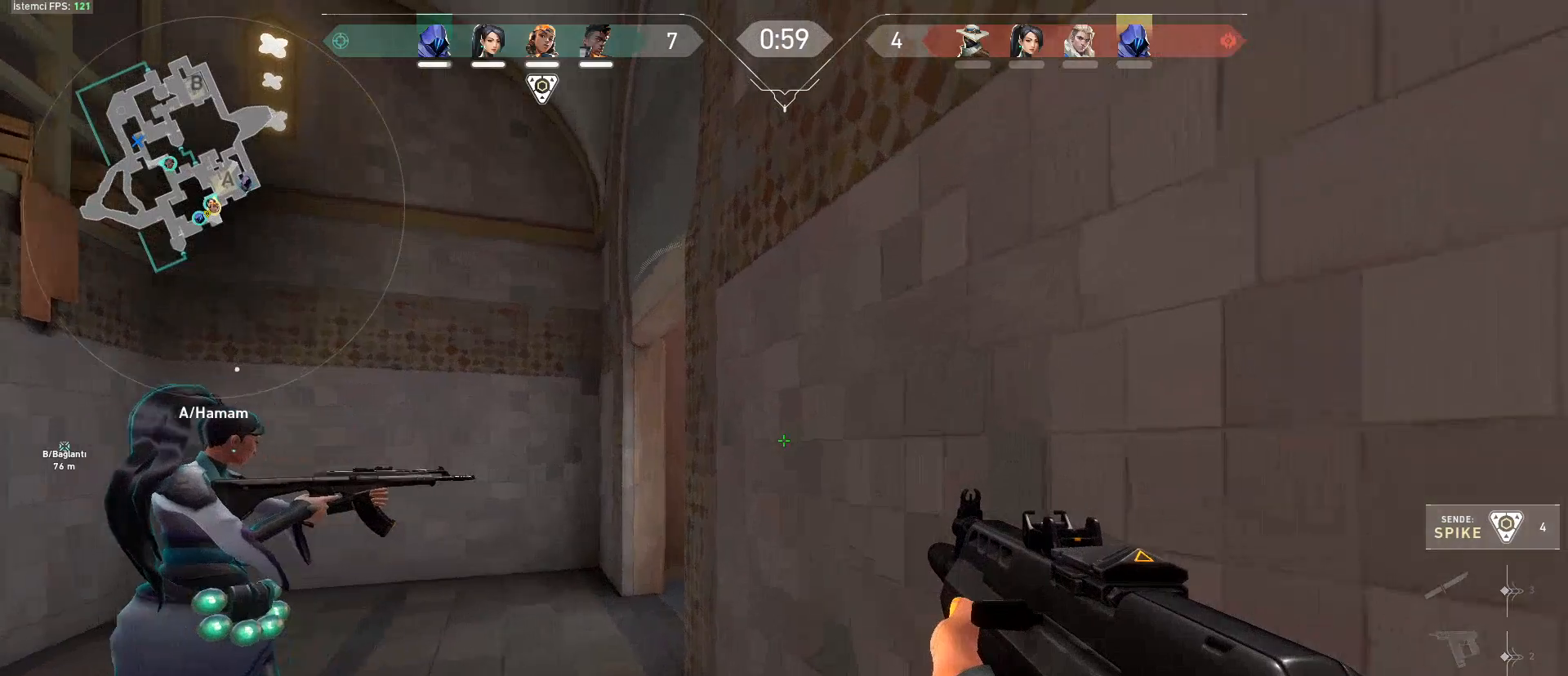
{"keys": ["a", "w"], "mouse": [], "events": [[133, "d", "up"], [166, "w", "up"], [217, "shift", "up"], [400, "w", "down"], [500, "a", "down"]]}
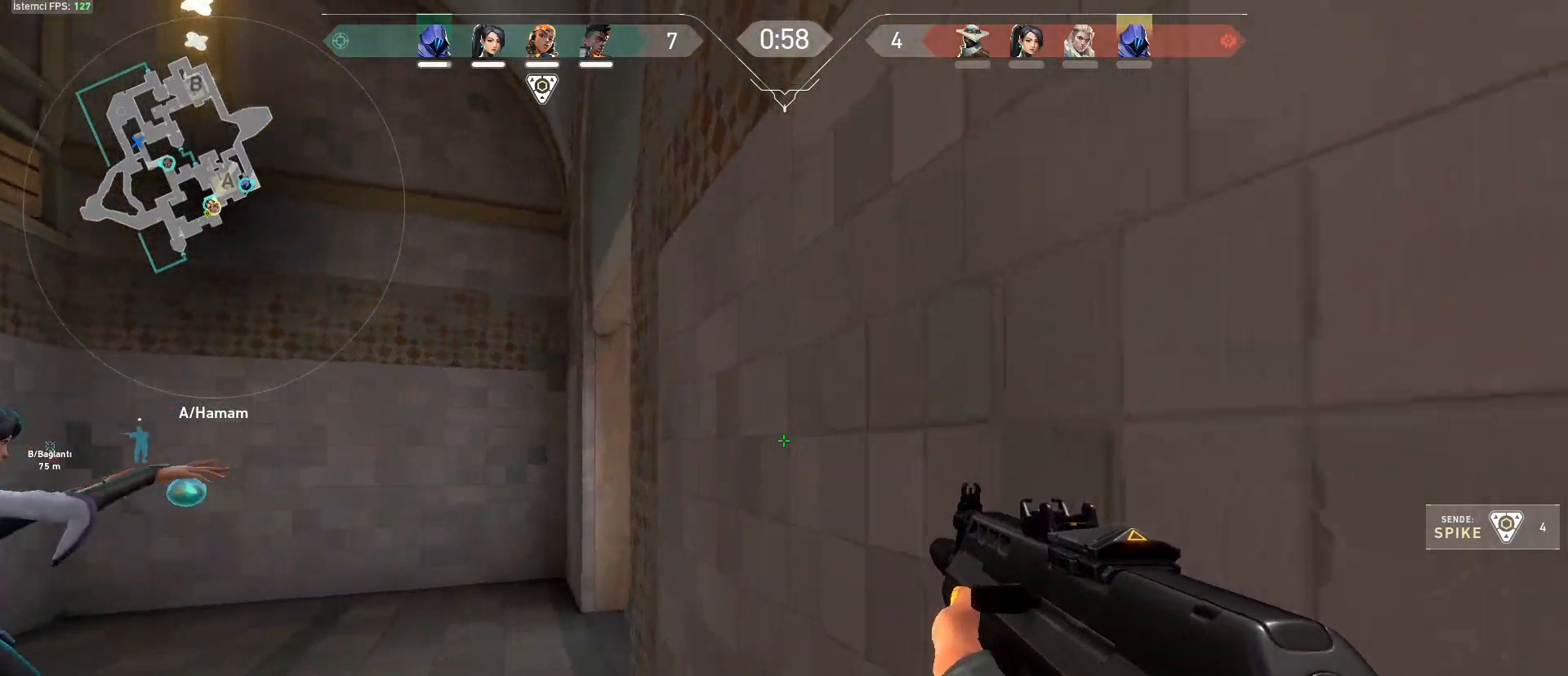
{"keys": [], "mouse": [], "events": [[234, "a", "up"], [384, "w", "up"]]}
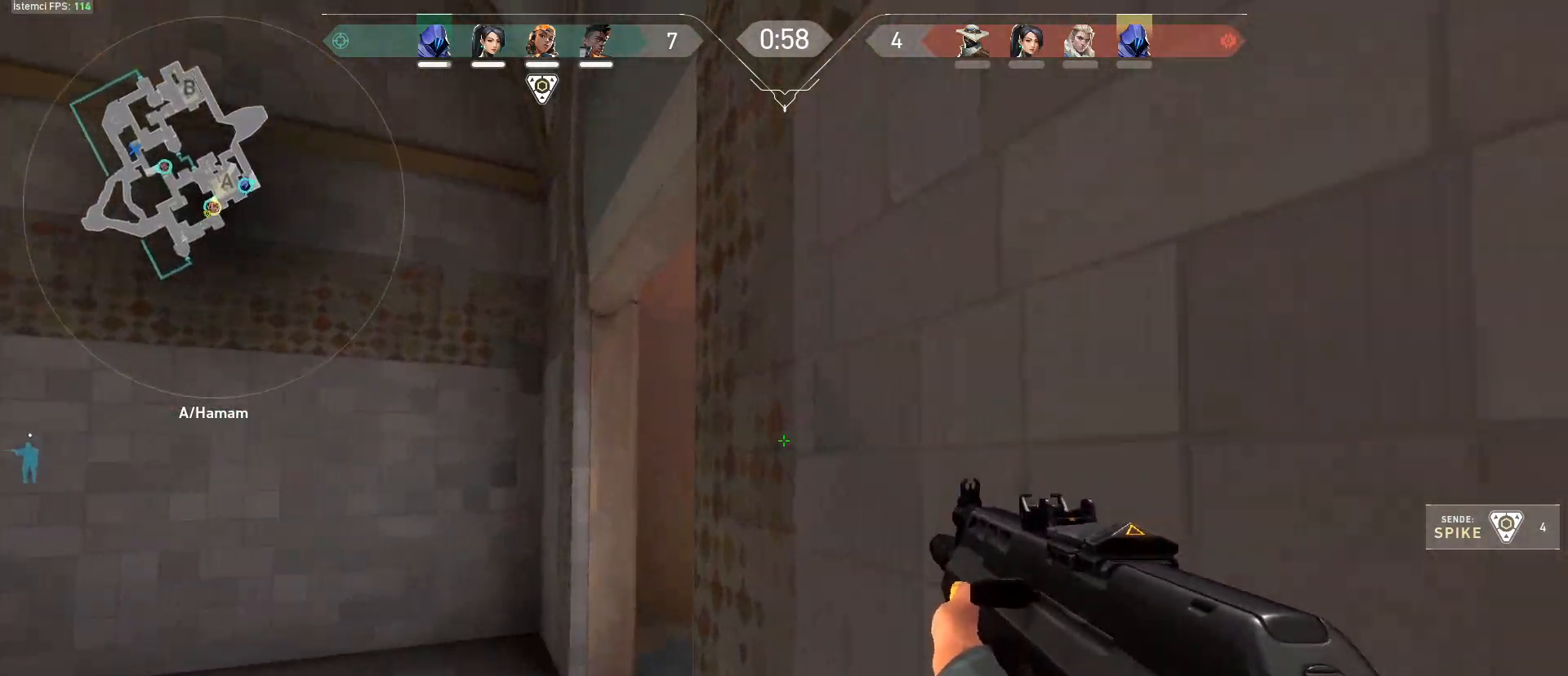
{"keys": ["a", "w"], "mouse": [], "events": [[66, "w", "down"], [350, "w", "up"], [433, "a", "down"], [433, "w", "down"]]}
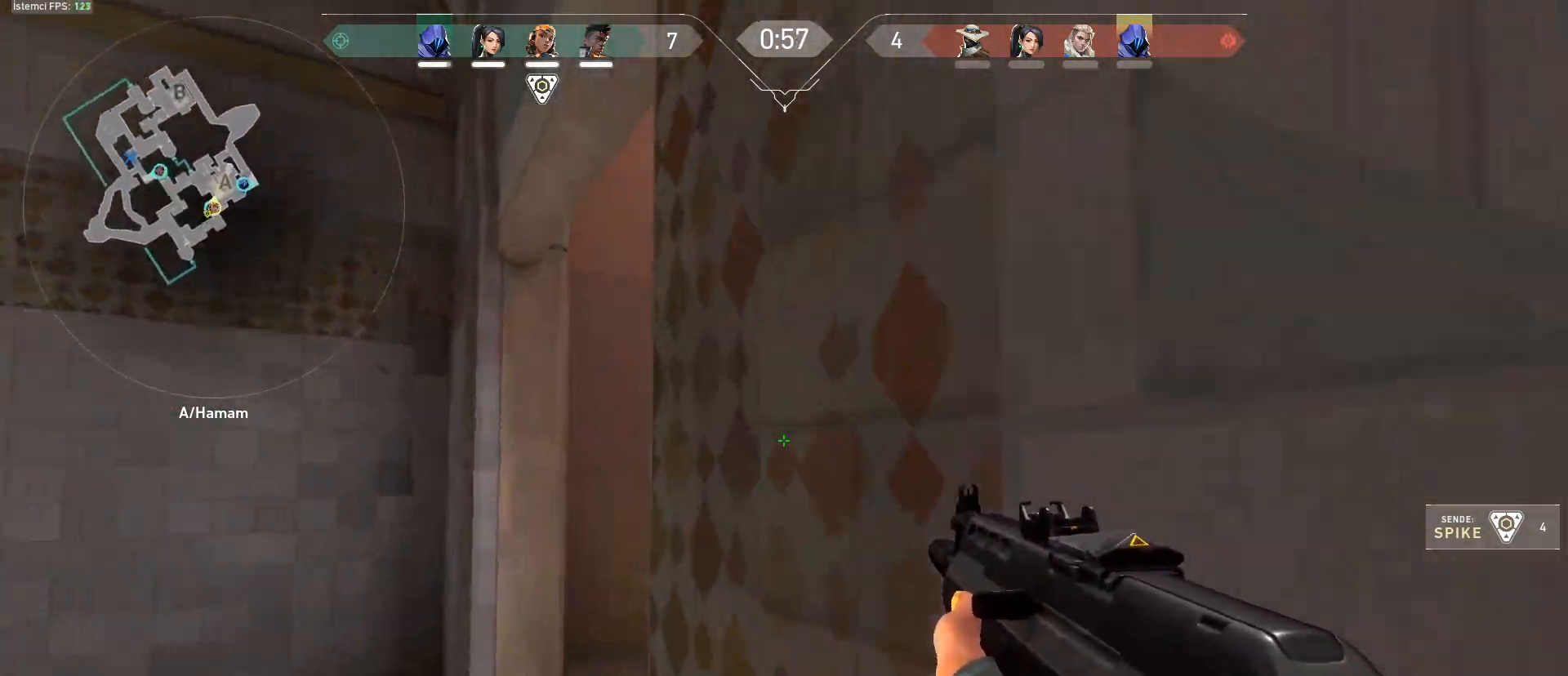
{"keys": ["a"], "mouse": [], "events": [[84, "w", "up"]]}
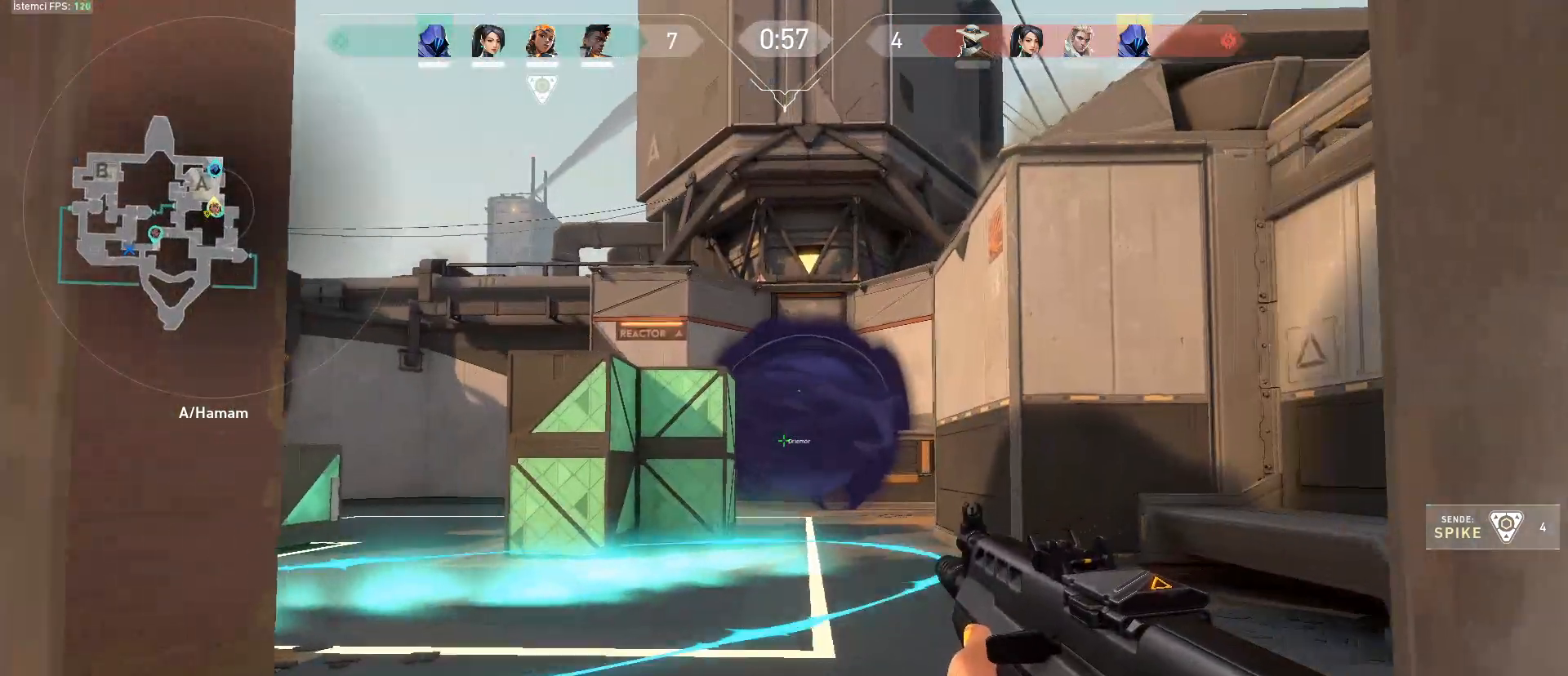
{"keys": [], "mouse": [], "events": [[50, "space", "down"], [83, "ctrl", "down"], [233, "ctrl", "up"], [233, "space", "up"], [467, "a", "up"]]}
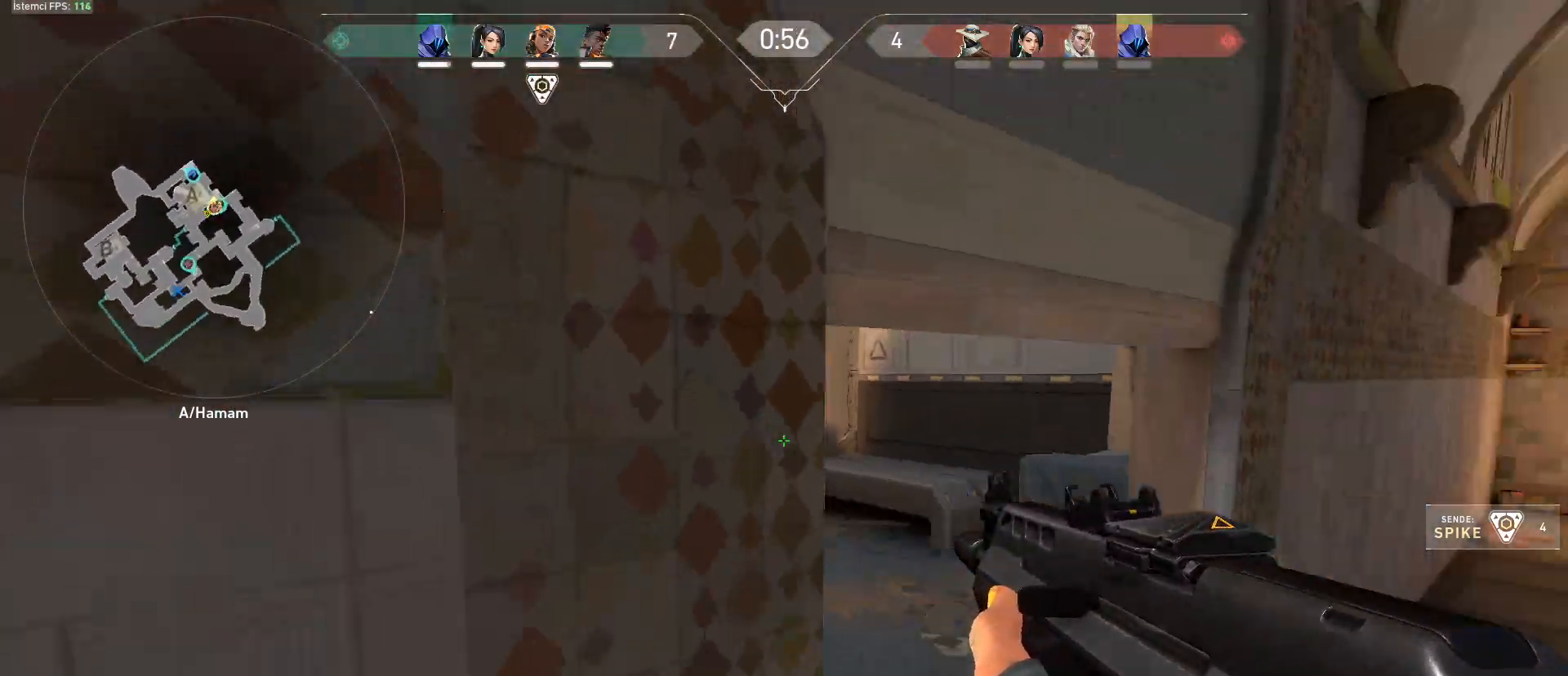
{"keys": ["d", "w"], "mouse": [], "events": [[117, "d", "down"], [117, "w", "down"]]}
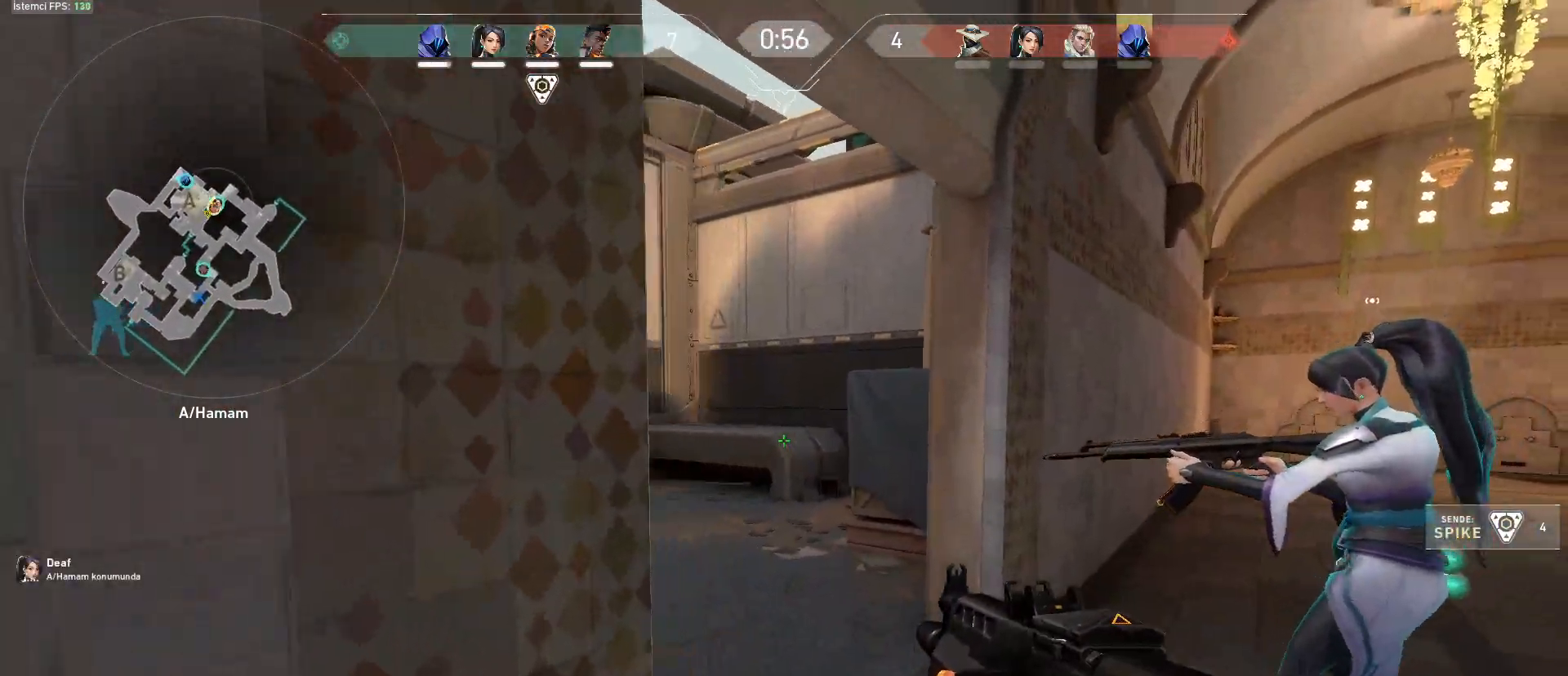
{"keys": ["d", "w"], "mouse": [], "events": []}
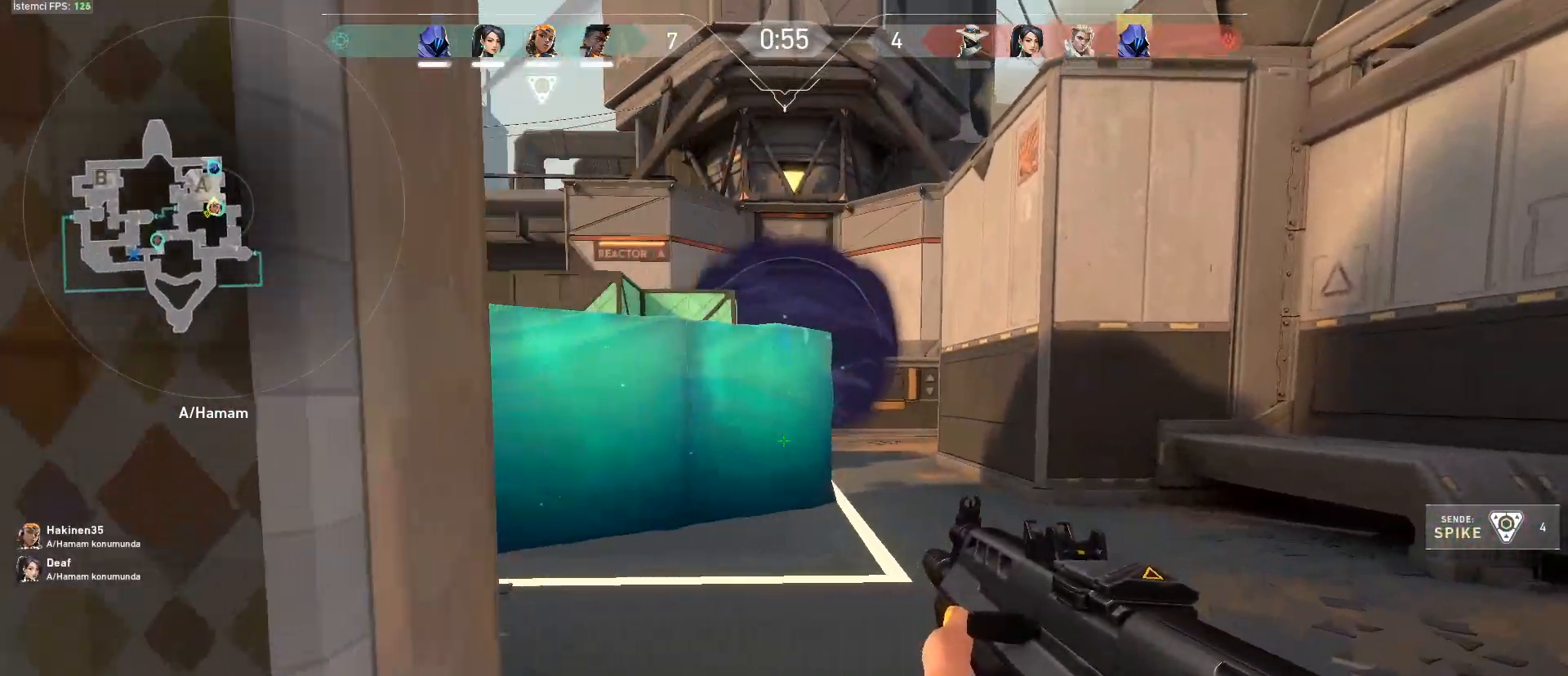
{"keys": ["a"], "mouse": [], "events": [[17, "d", "up"], [101, "a", "down"], [434, "w", "up"]]}
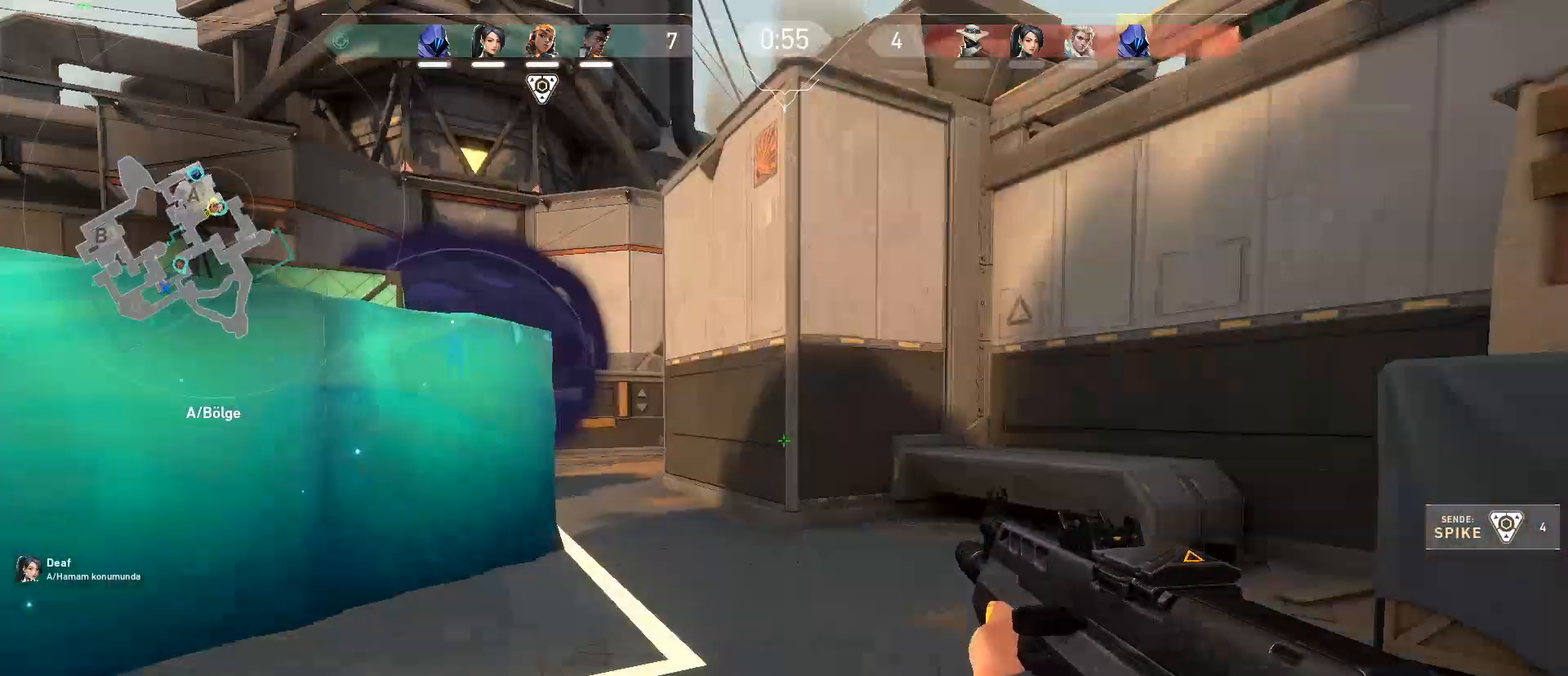
{"keys": ["a"], "mouse": [], "events": []}
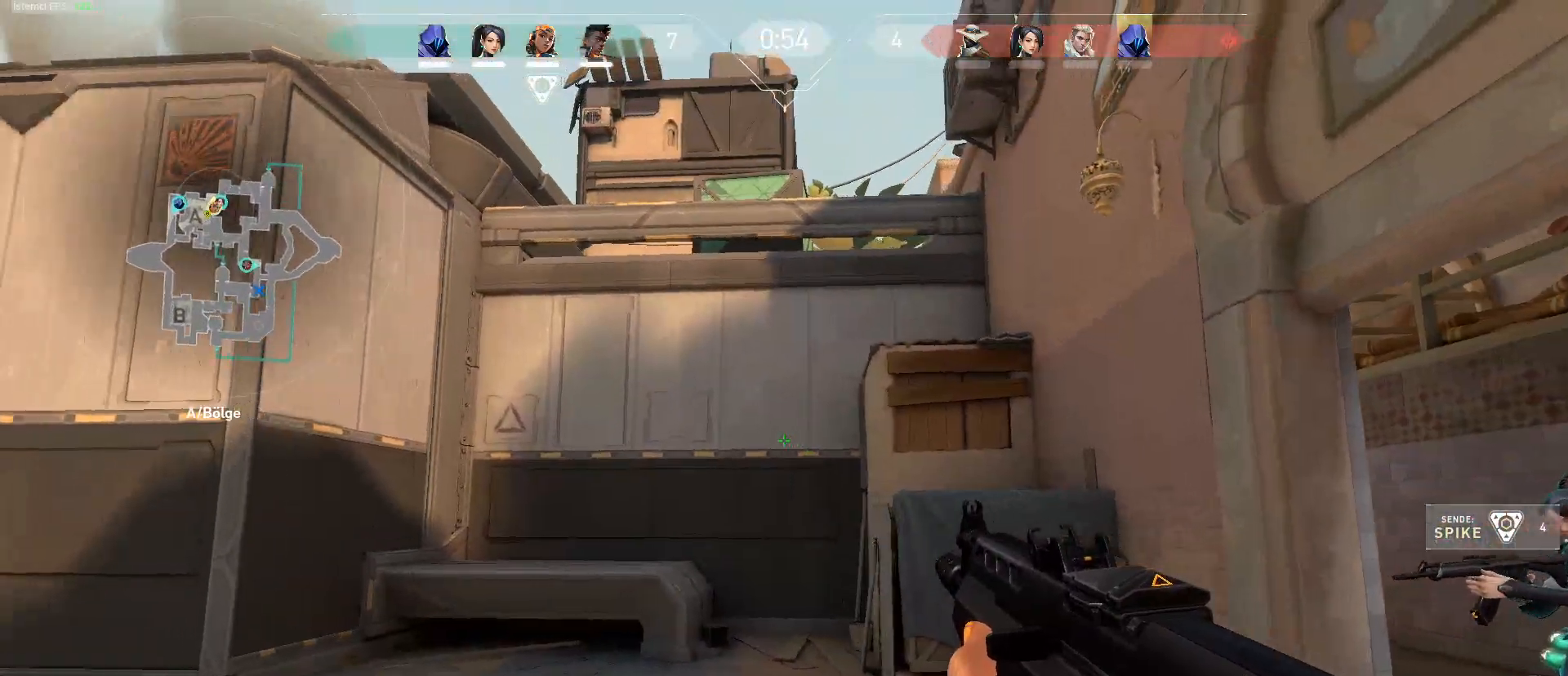
{"keys": ["a", "shift", "w"], "mouse": [], "events": [[50, "w", "down"], [418, "shift", "down"]]}
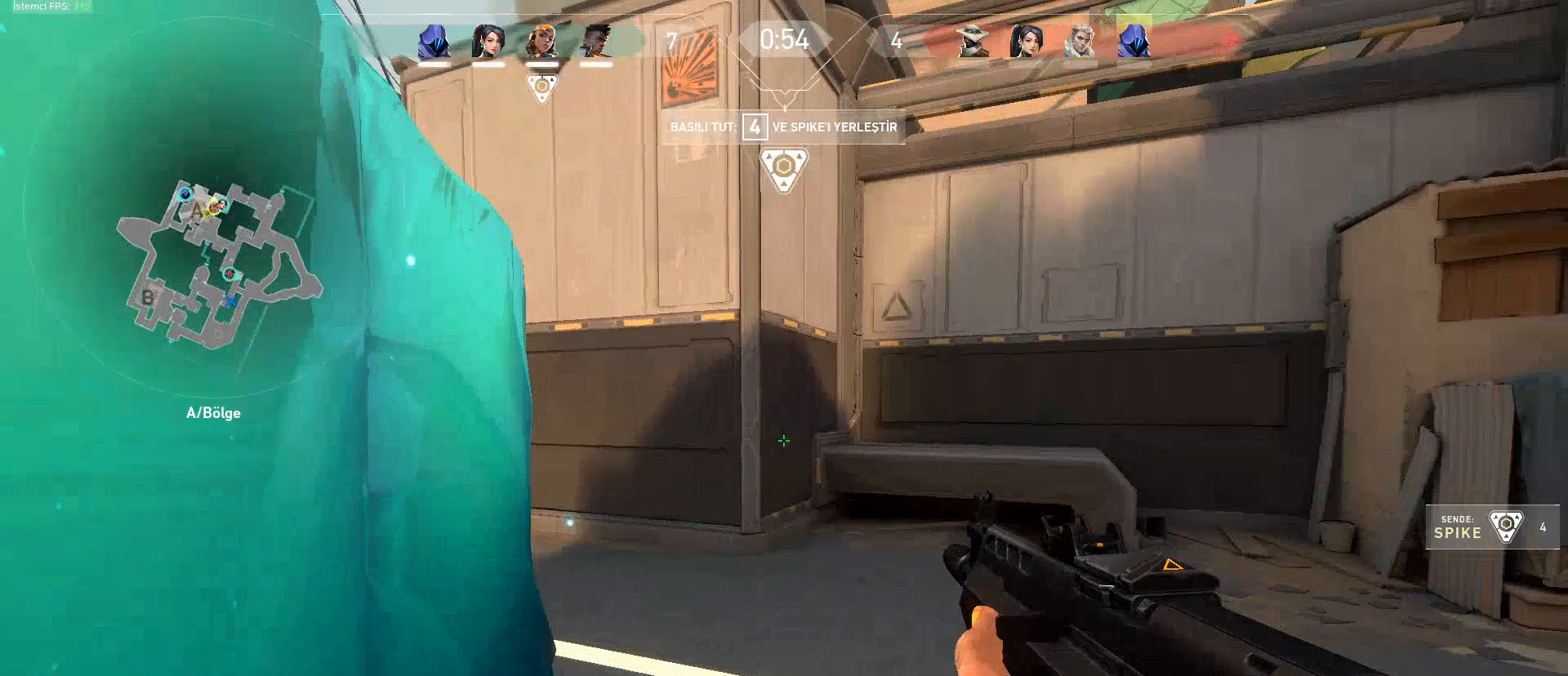
{"keys": ["shift", "w"], "mouse": [], "events": [[200, "a", "up"]]}
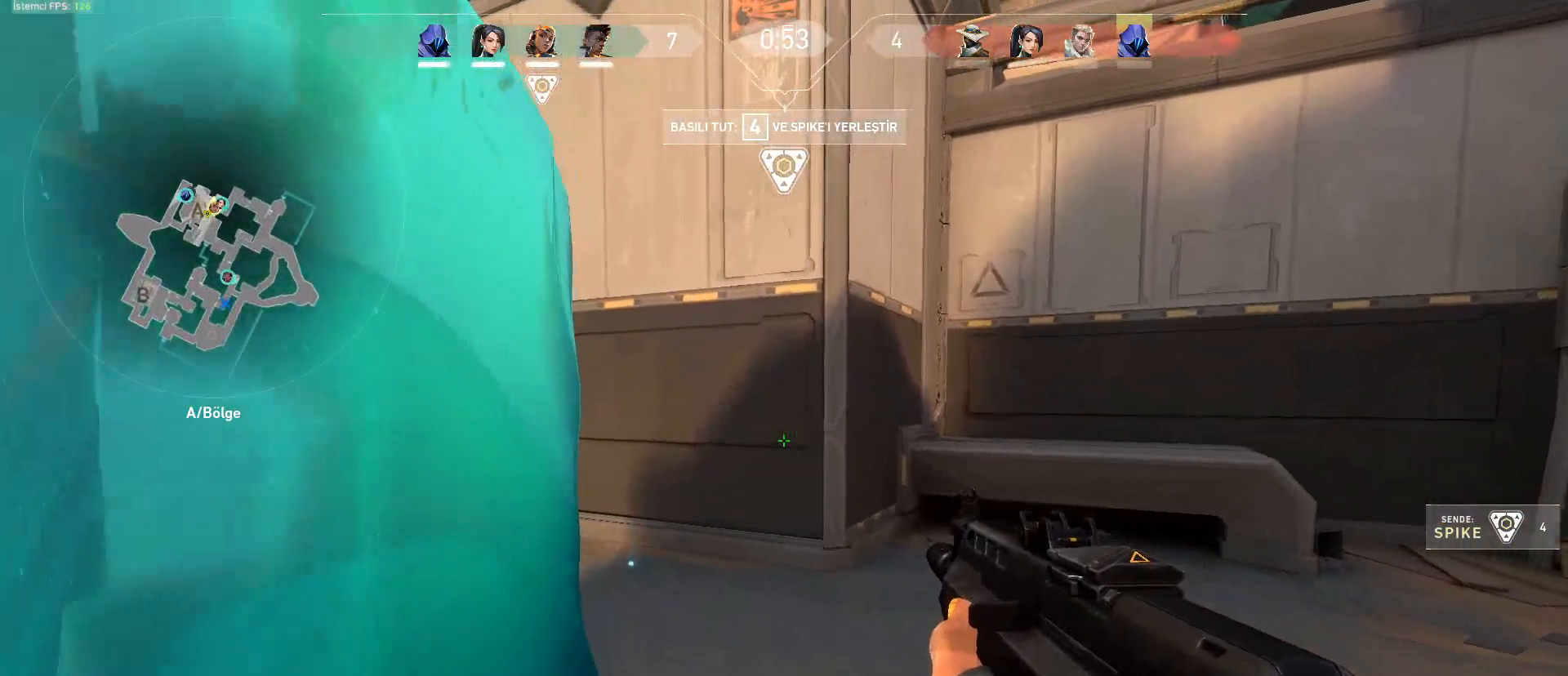
{"keys": ["4"], "mouse": [], "events": [[167, "w", "up"], [267, "4", "down"], [317, "shift", "up"]]}
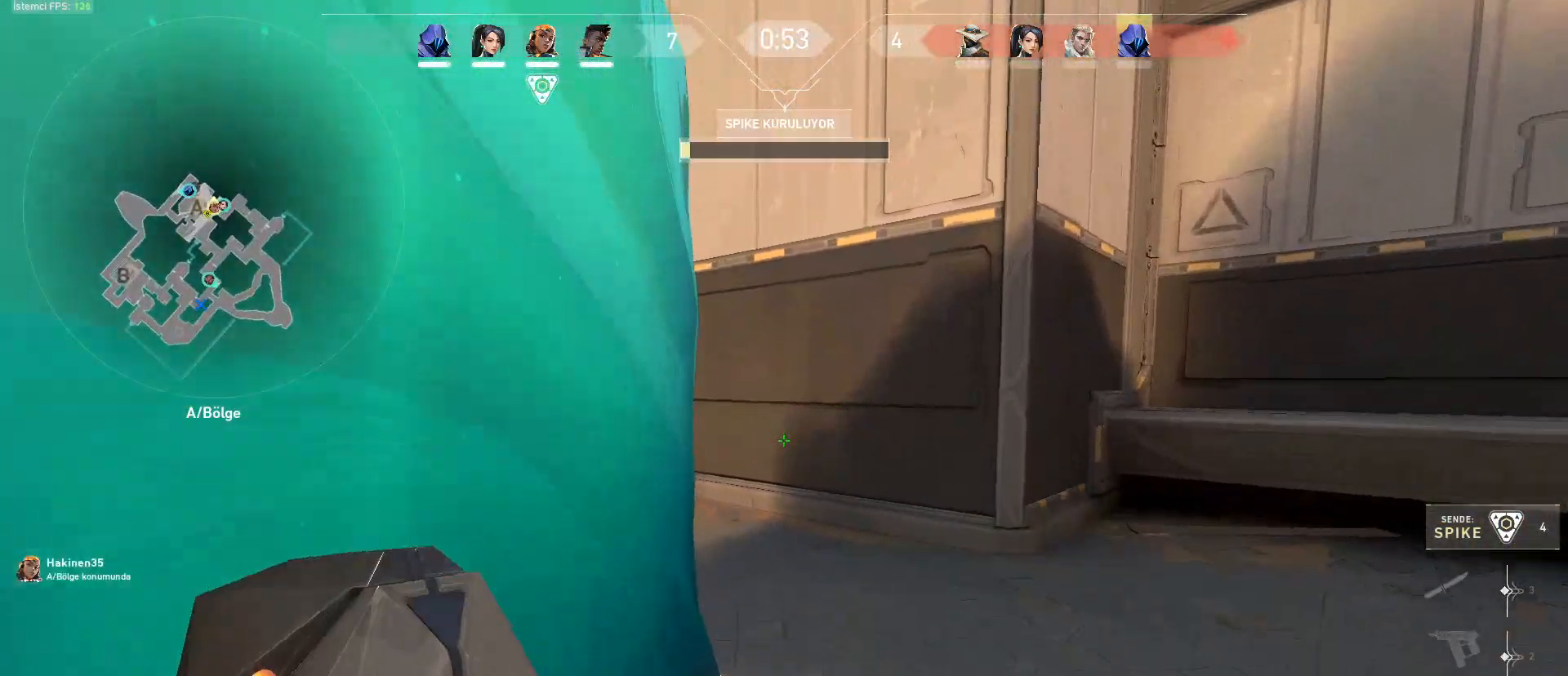
{"keys": ["4"], "mouse": [], "events": []}
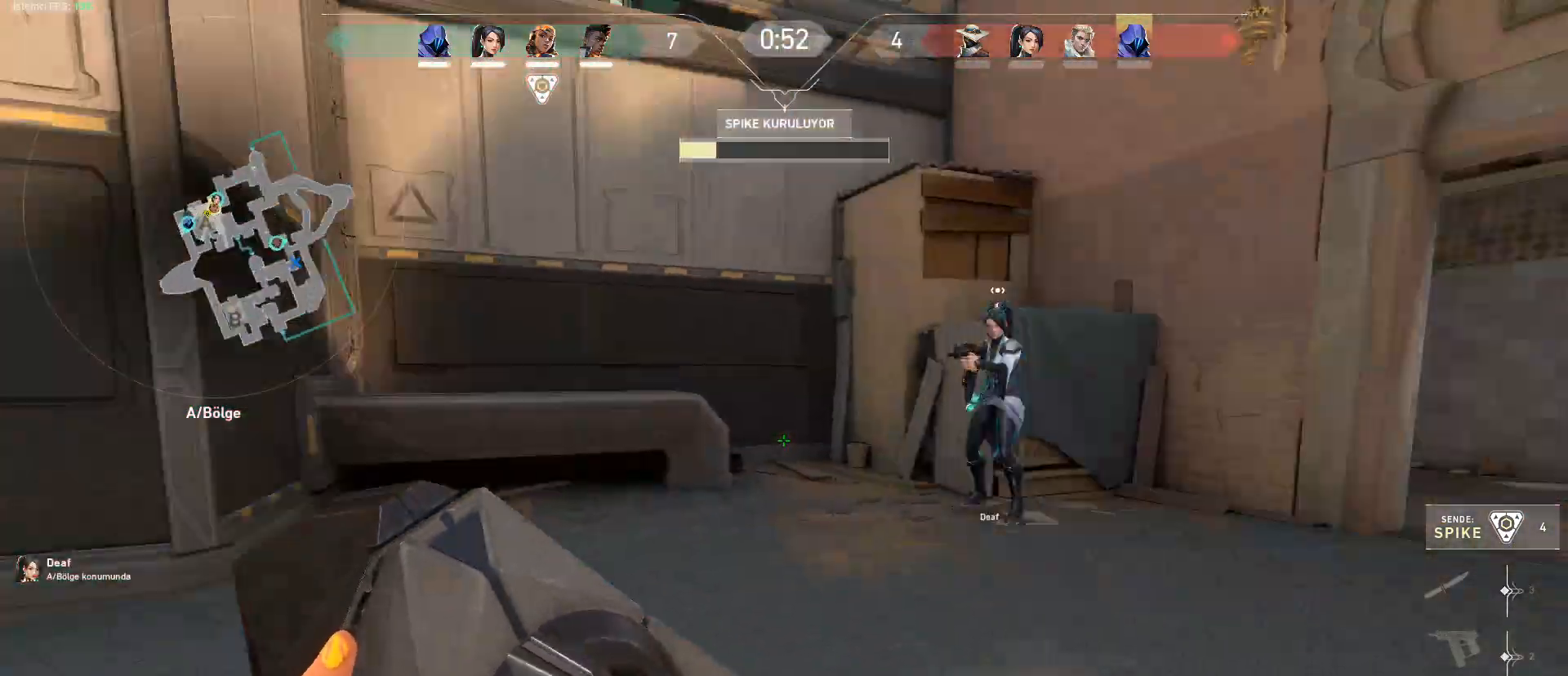
{"keys": ["4"], "mouse": [], "events": []}
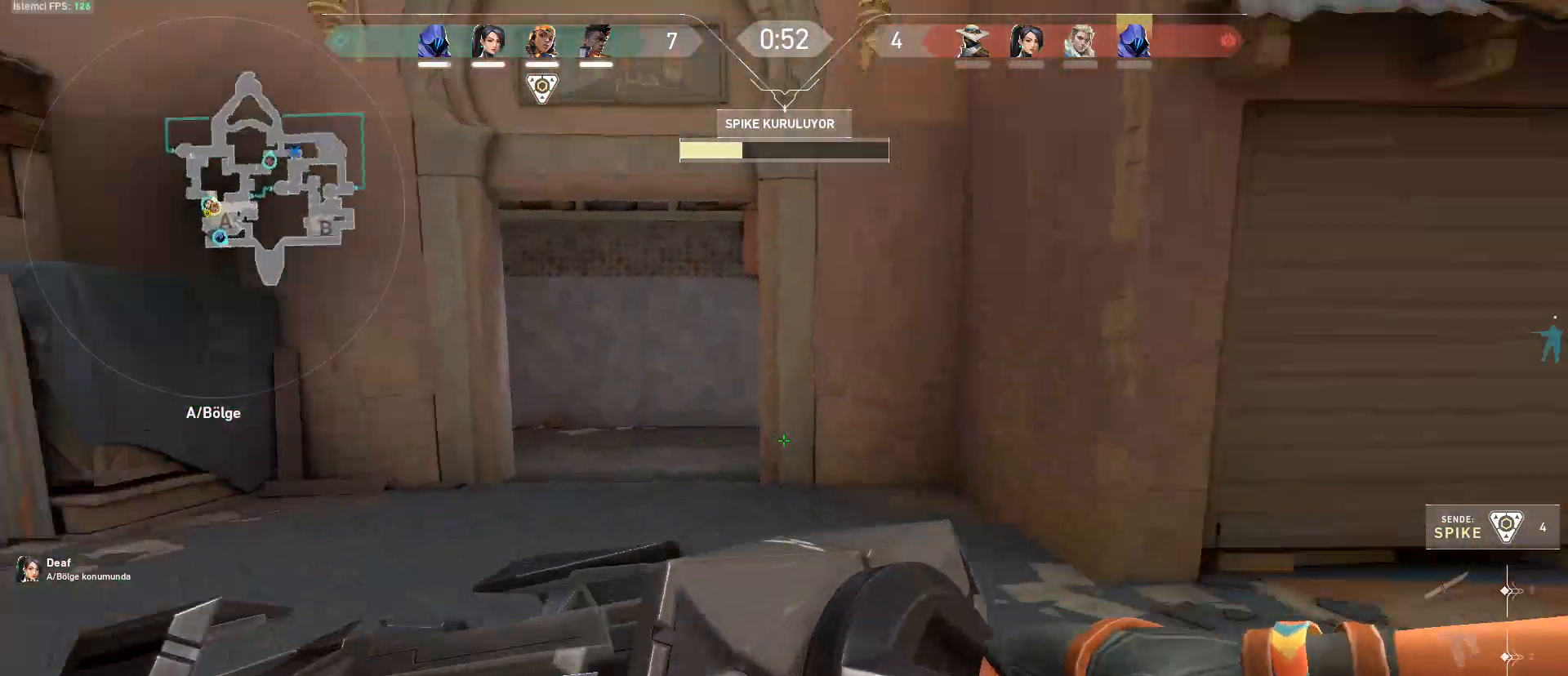
{"keys": ["4"], "mouse": [], "events": []}
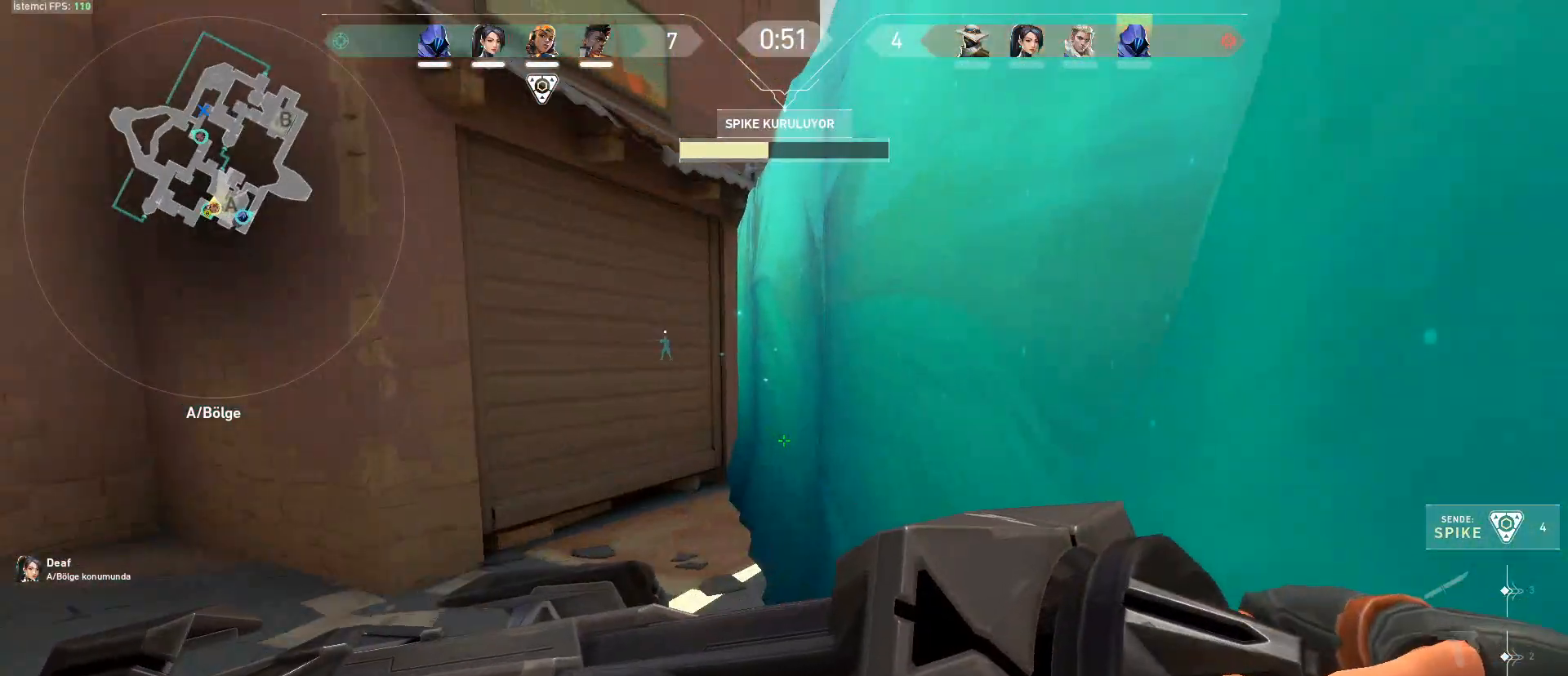
{"keys": ["4"], "mouse": [], "events": []}
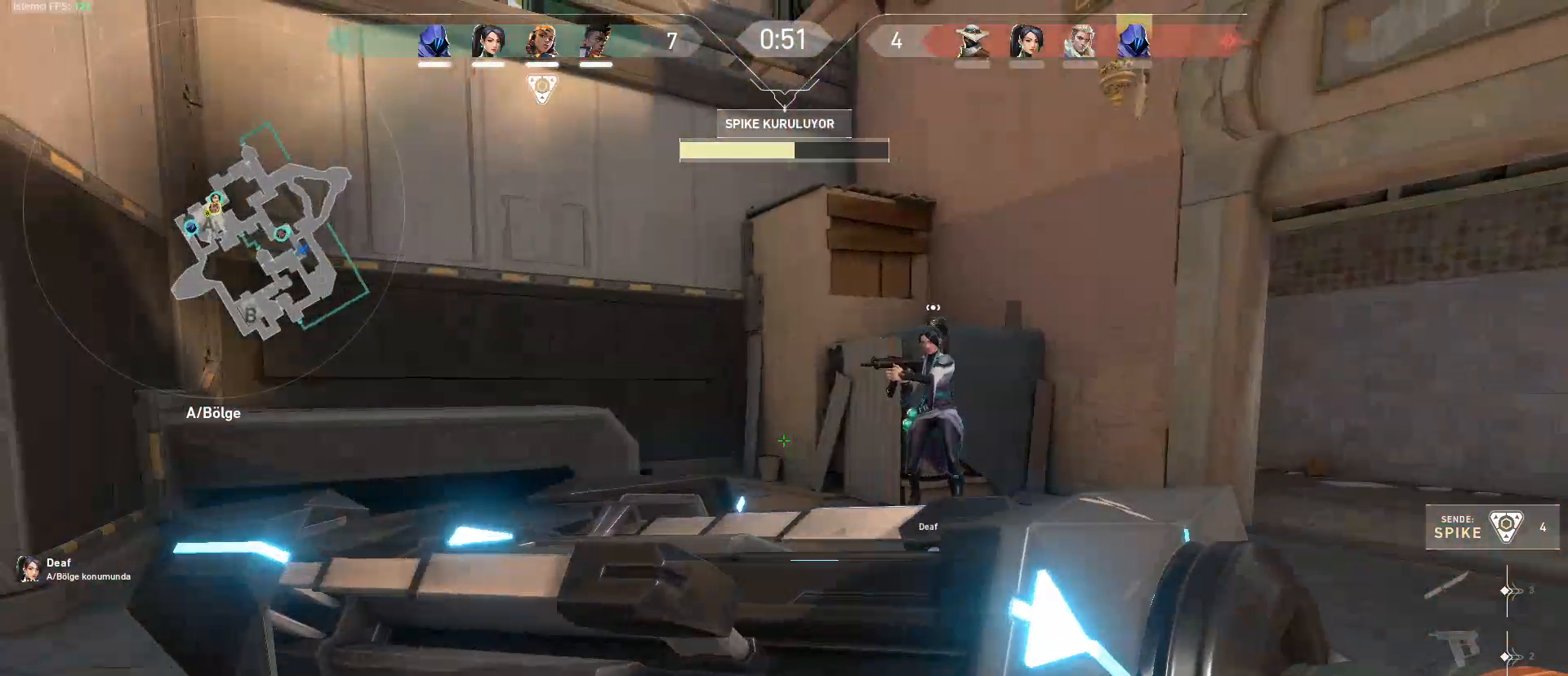
{"keys": ["4"], "mouse": [], "events": []}
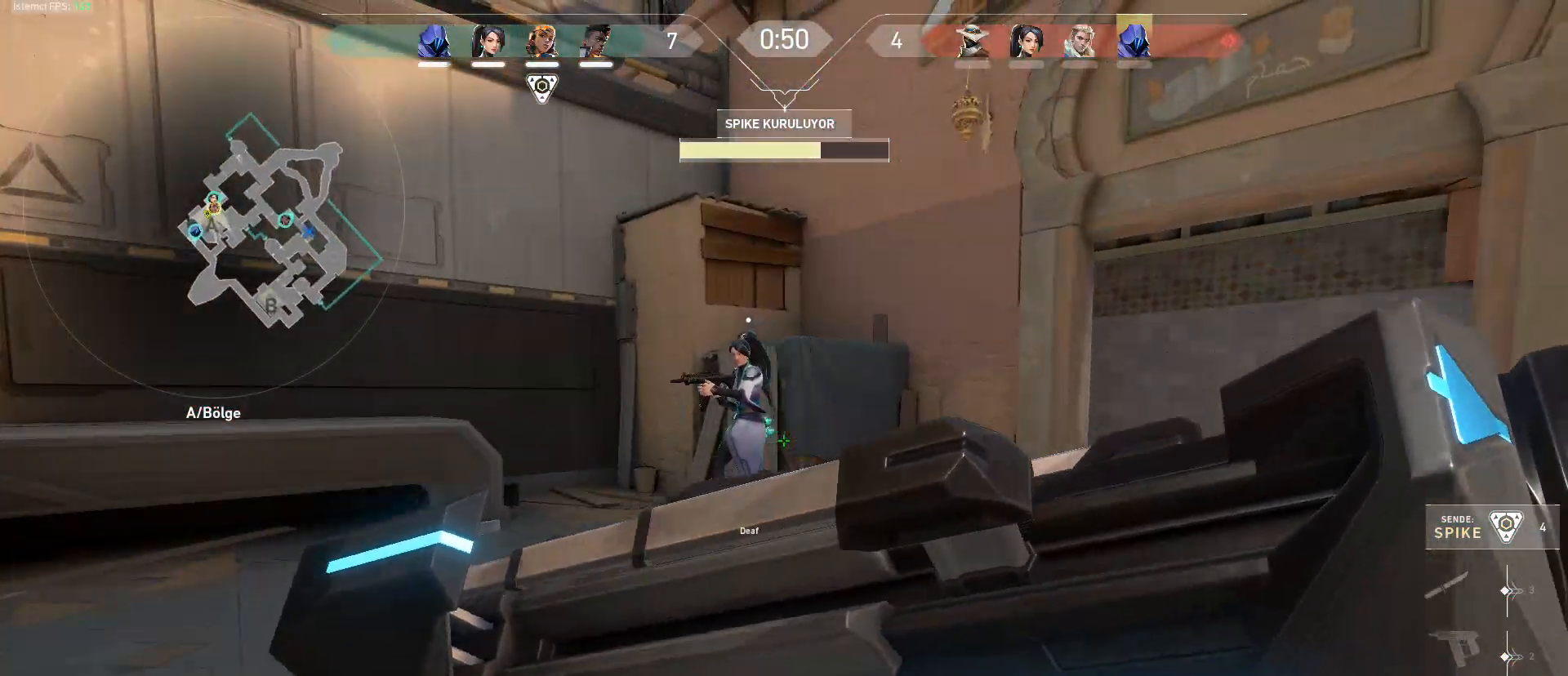
{"keys": ["4"], "mouse": [], "events": []}
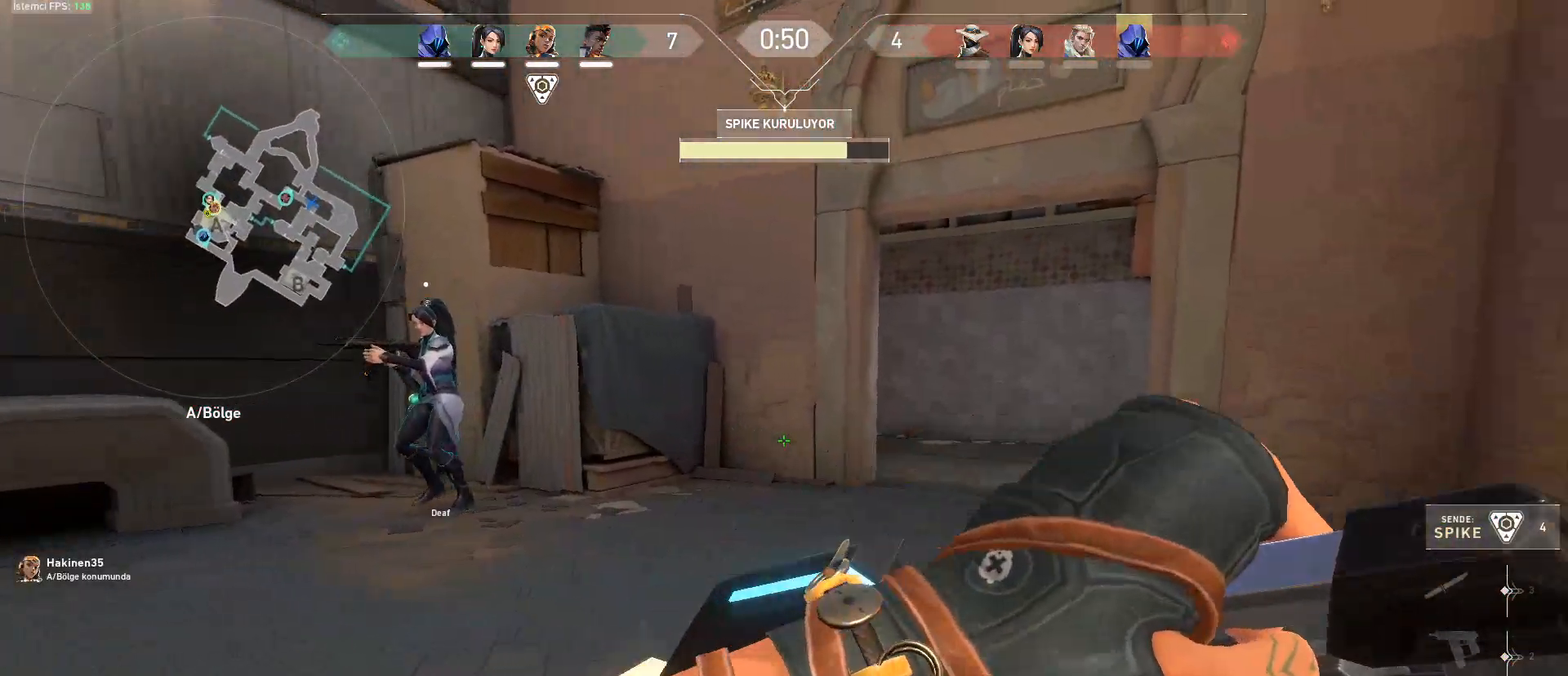
{"keys": ["4"], "mouse": [], "events": []}
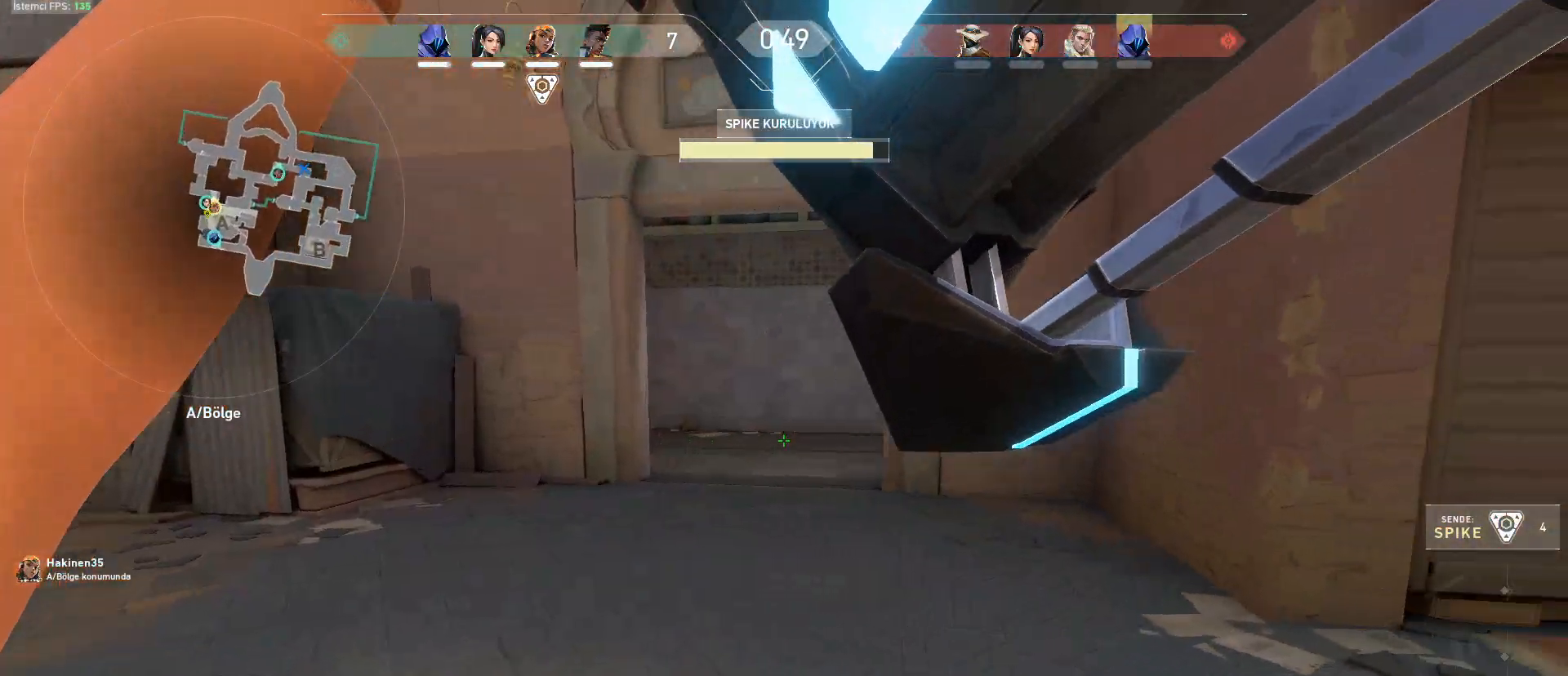
{"keys": ["4", "ctrl"], "mouse": []}
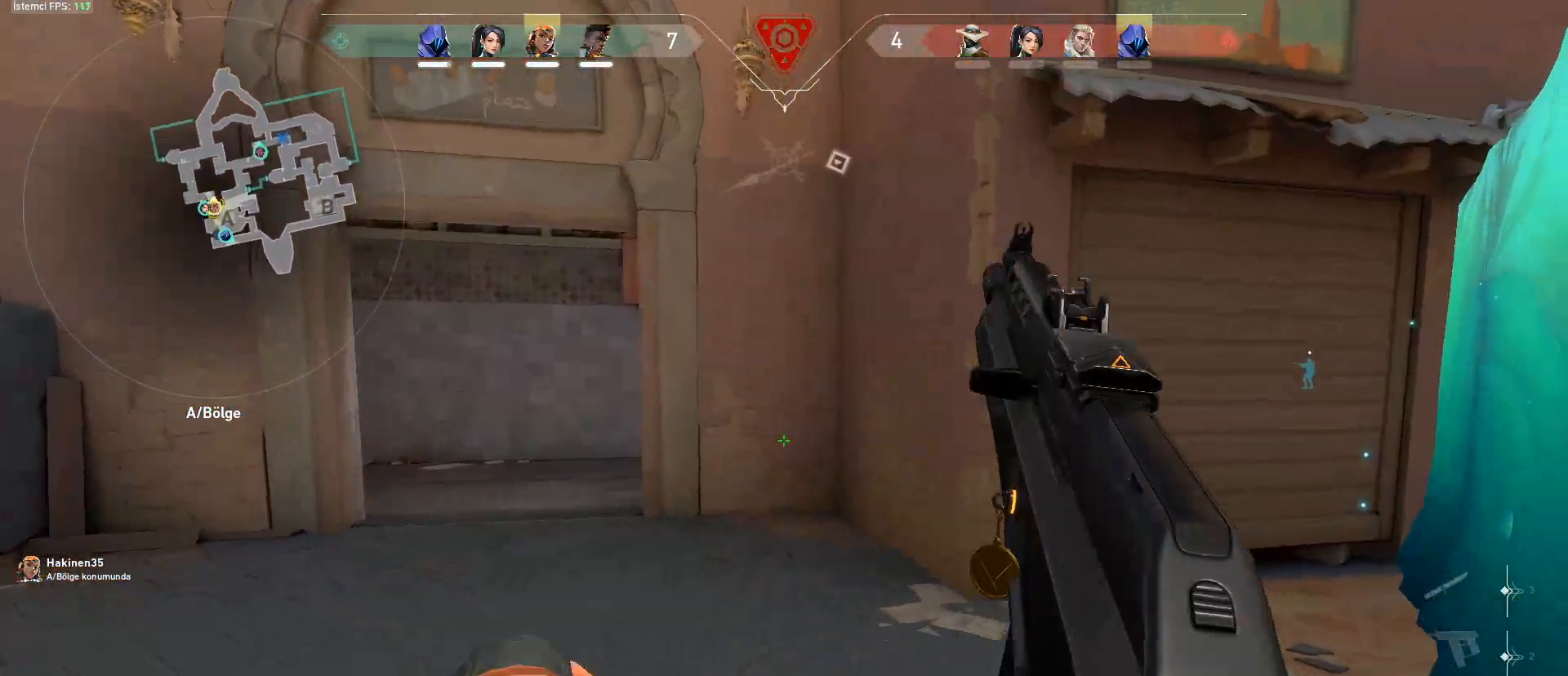
{"keys": ["a", "shift", "w"], "mouse": [], "events": [[67, "4", "up"], [117, "w", "down"], [167, "ctrl", "up"], [350, "shift", "down"], [484, "a", "down"]]}
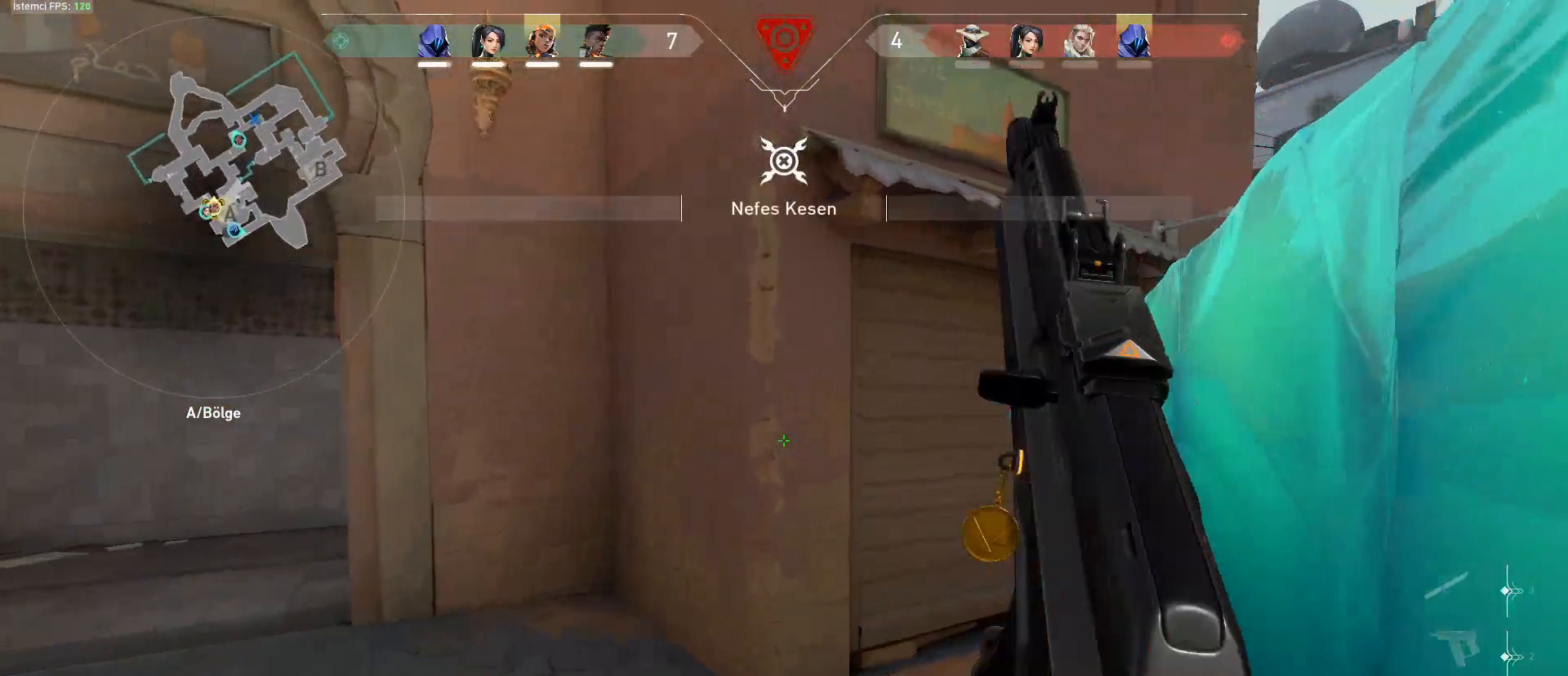
{"keys": ["a", "s", "shift"], "mouse": [], "events": [[234, "w", "up"], [418, "s", "down"]]}
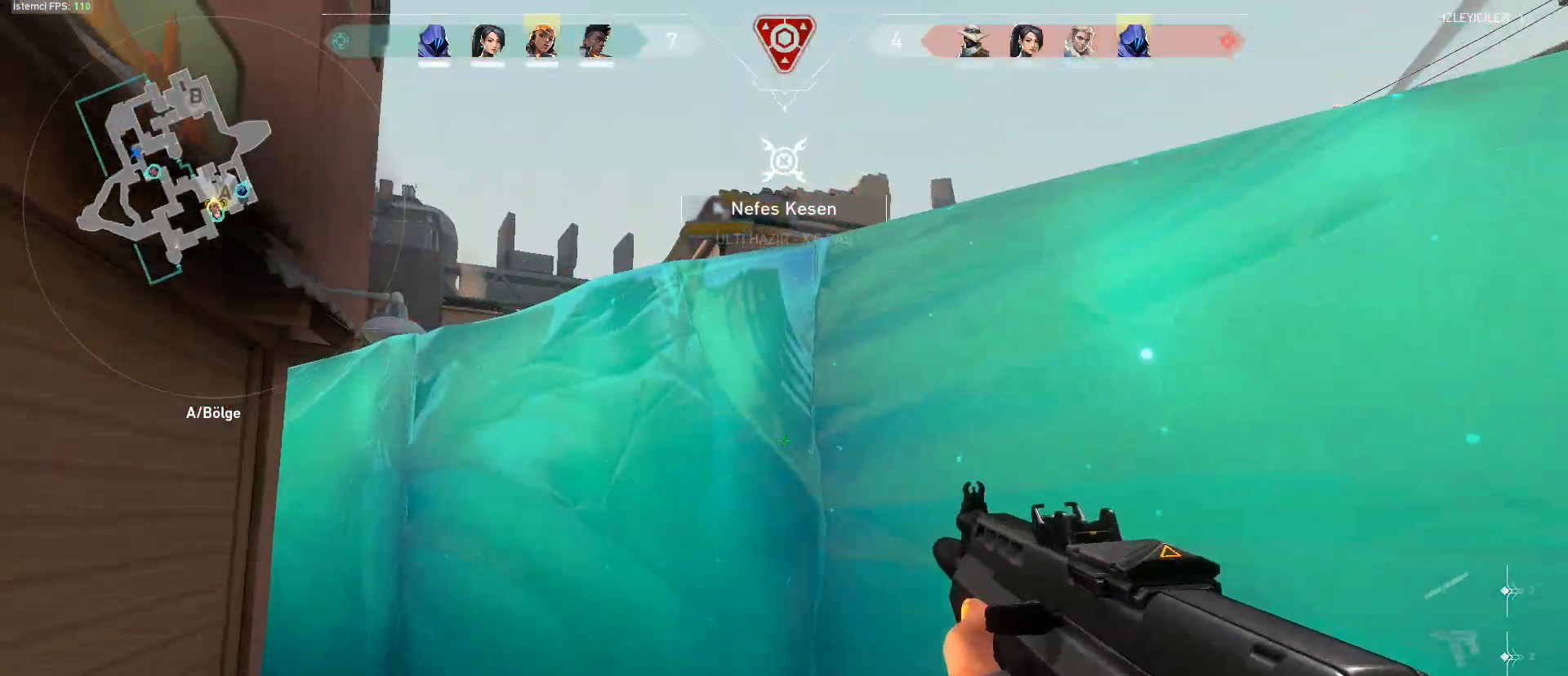
{"keys": ["d", "s", "shift"], "mouse": [], "events": [[100, "a", "up"], [384, "d", "down"]]}
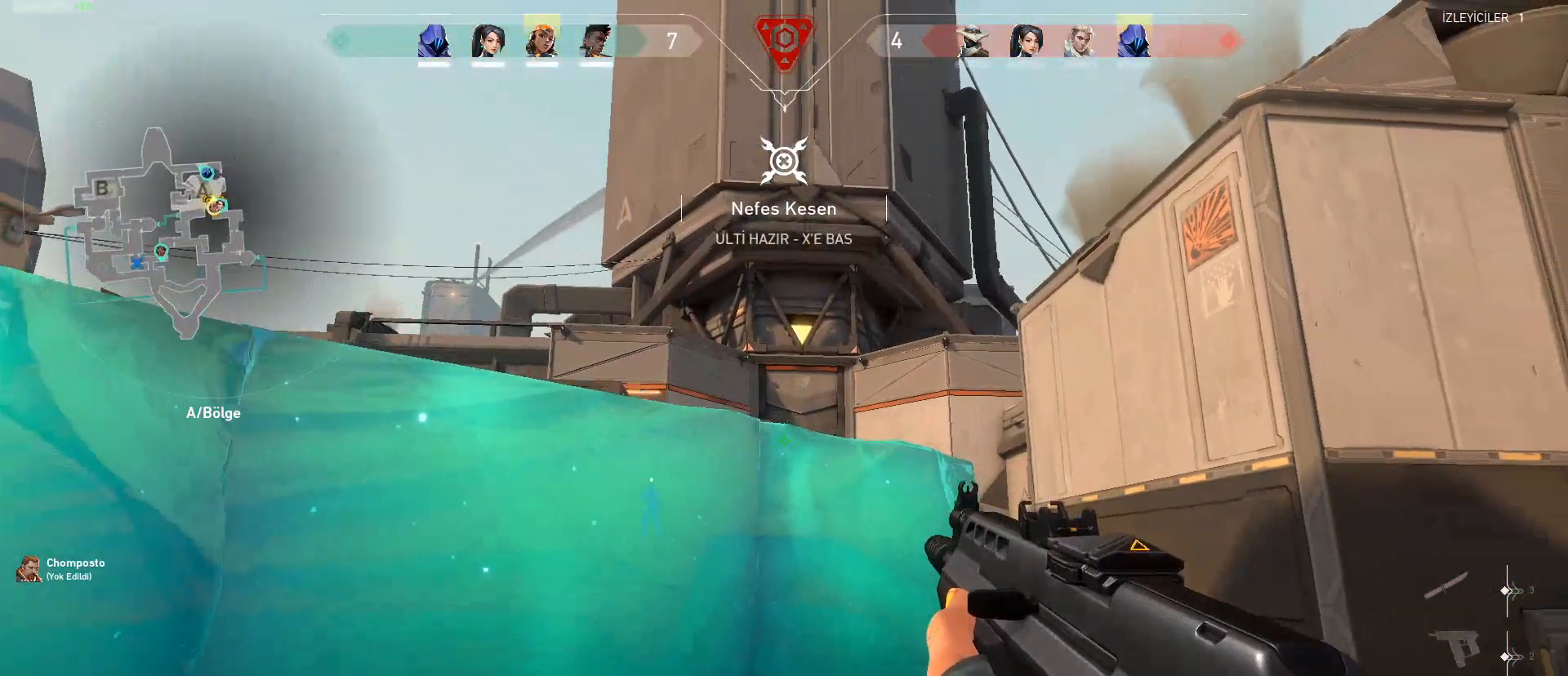
{"keys": ["a", "s"], "mouse": [], "events": [[117, "shift", "up"], [251, "d", "up"], [451, "a", "down"]]}